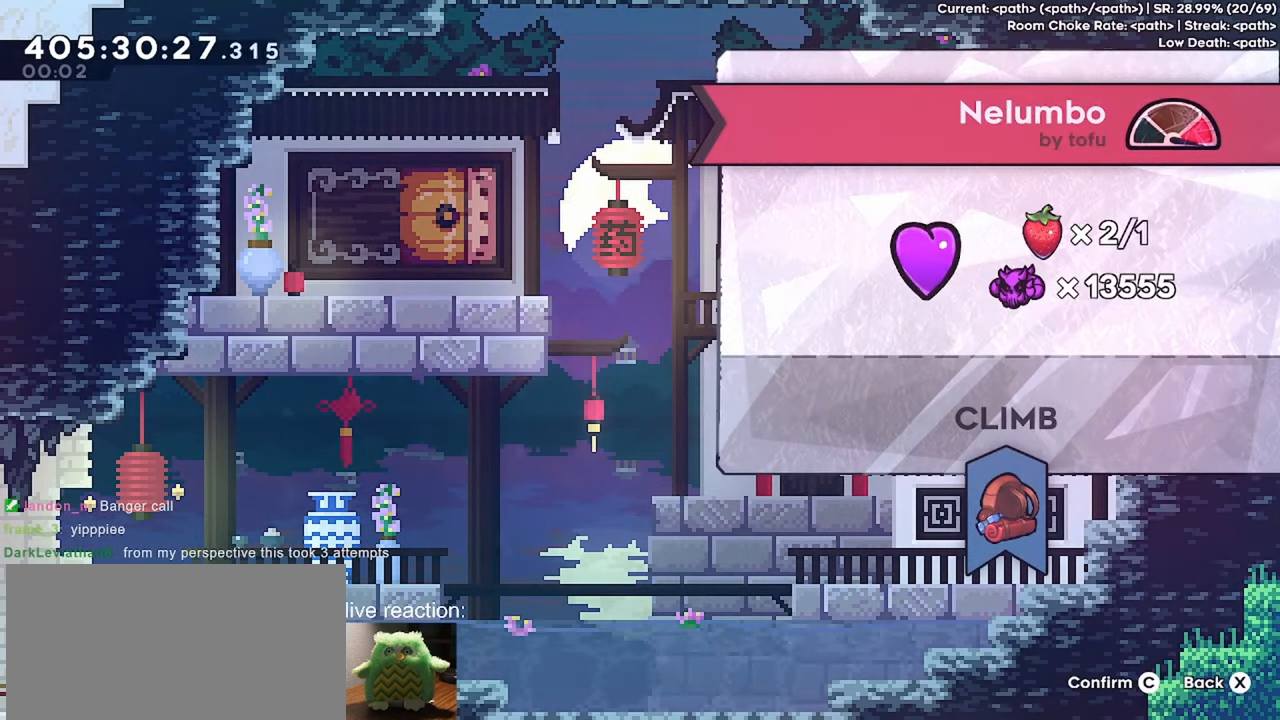
Gameplay with keyboard; each line is a JSON object with the keys held at the frame after it. "events" lists presses ("down") and releases ("up") of "dash", "demo", "down", "grab", "jump", "jump2", "left", "menu", "right" and "up" between this image and that frame as [ms after this image, input, new state], when the widget could be followed in between. No other keys are recorded. Mouse input is not recorded. Key names are as the overlay labels them; some are game actions (e.g. jump) rather than physical keys.
{"keys": [], "events": []}
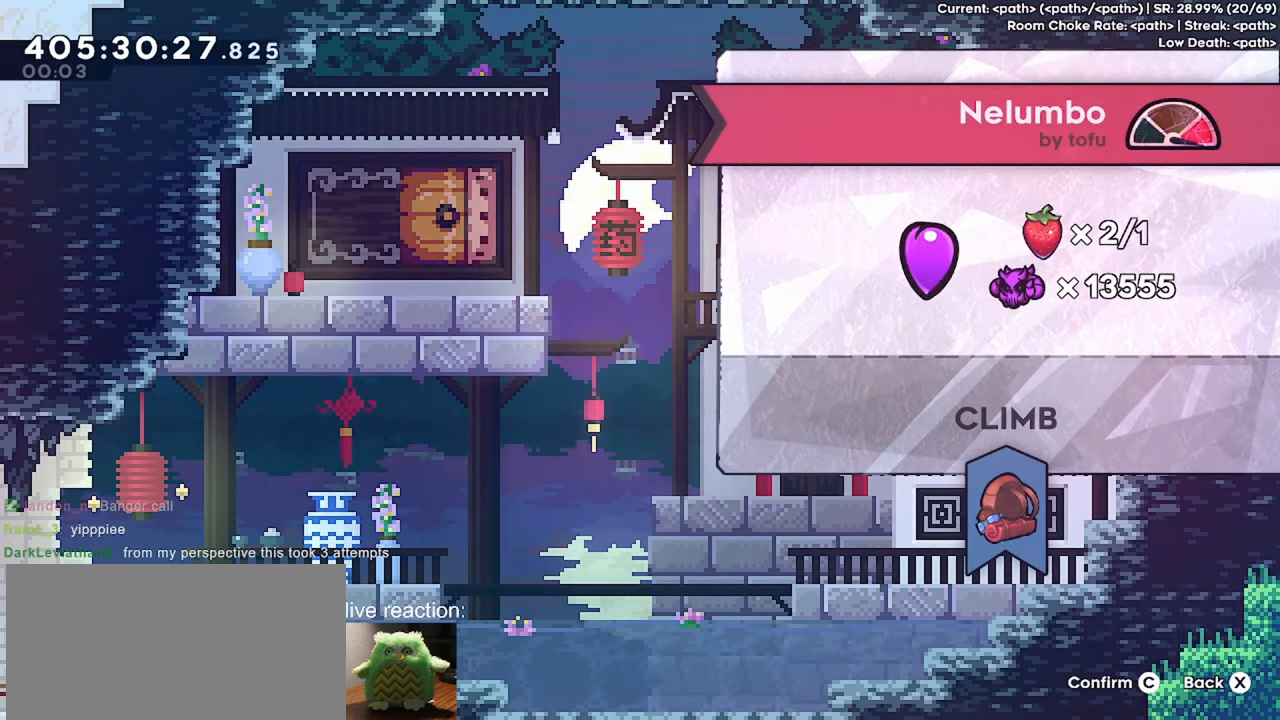
{"keys": [], "events": []}
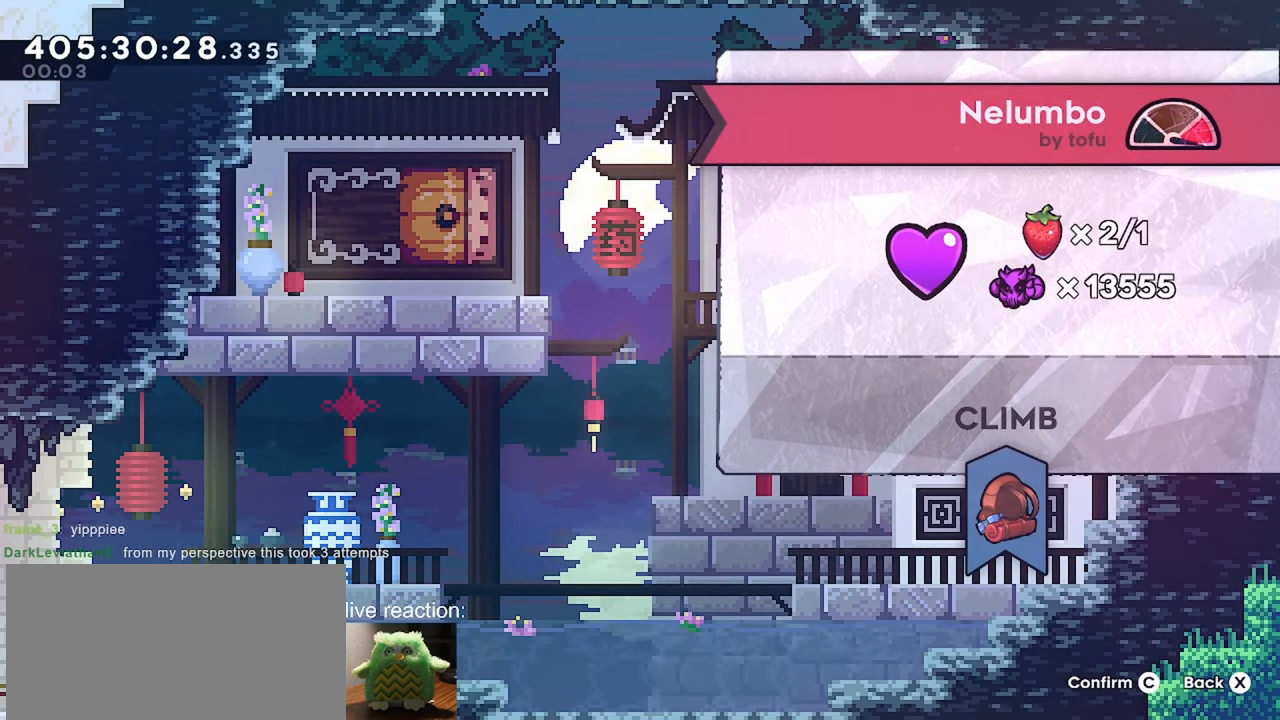
{"keys": [], "events": []}
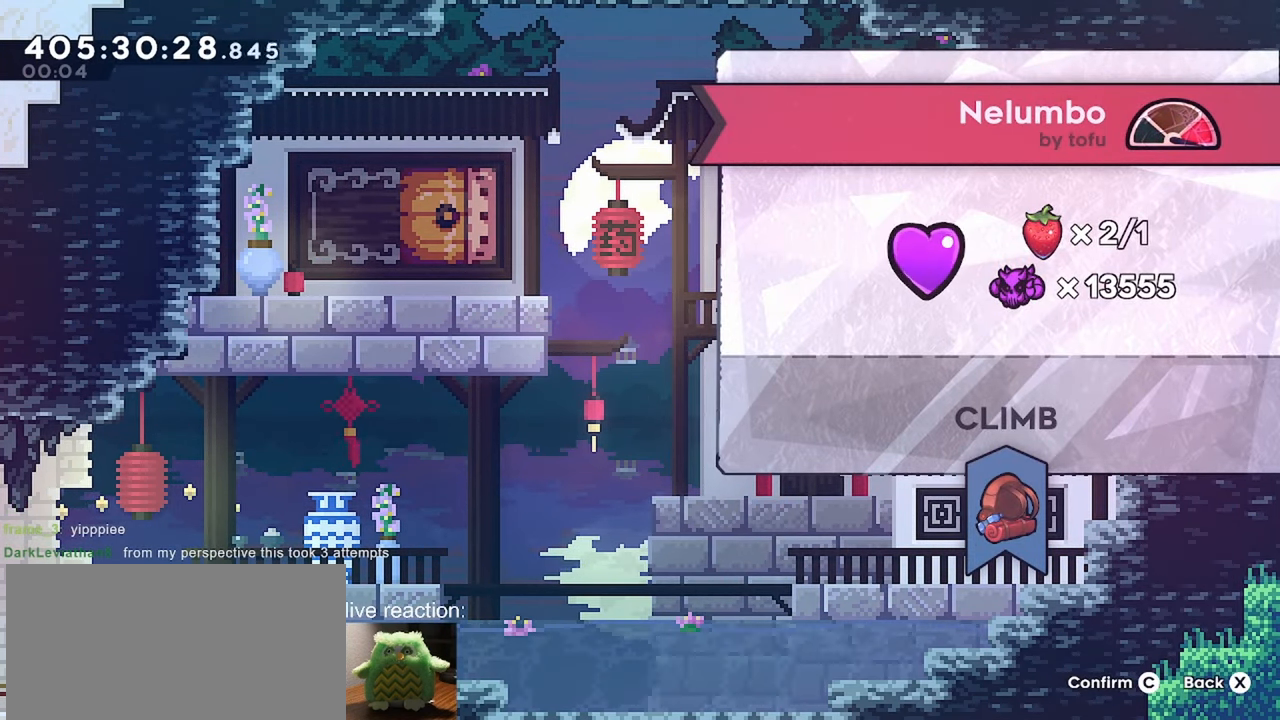
{"keys": [], "events": []}
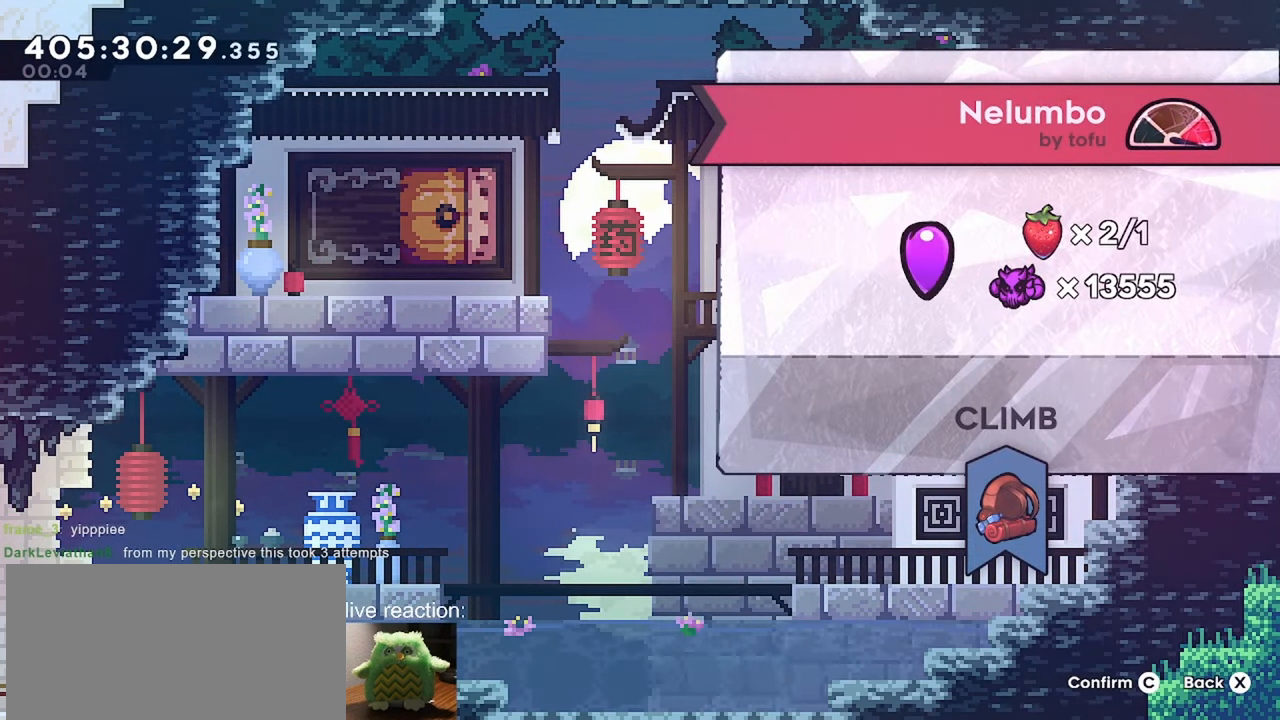
{"keys": [], "events": []}
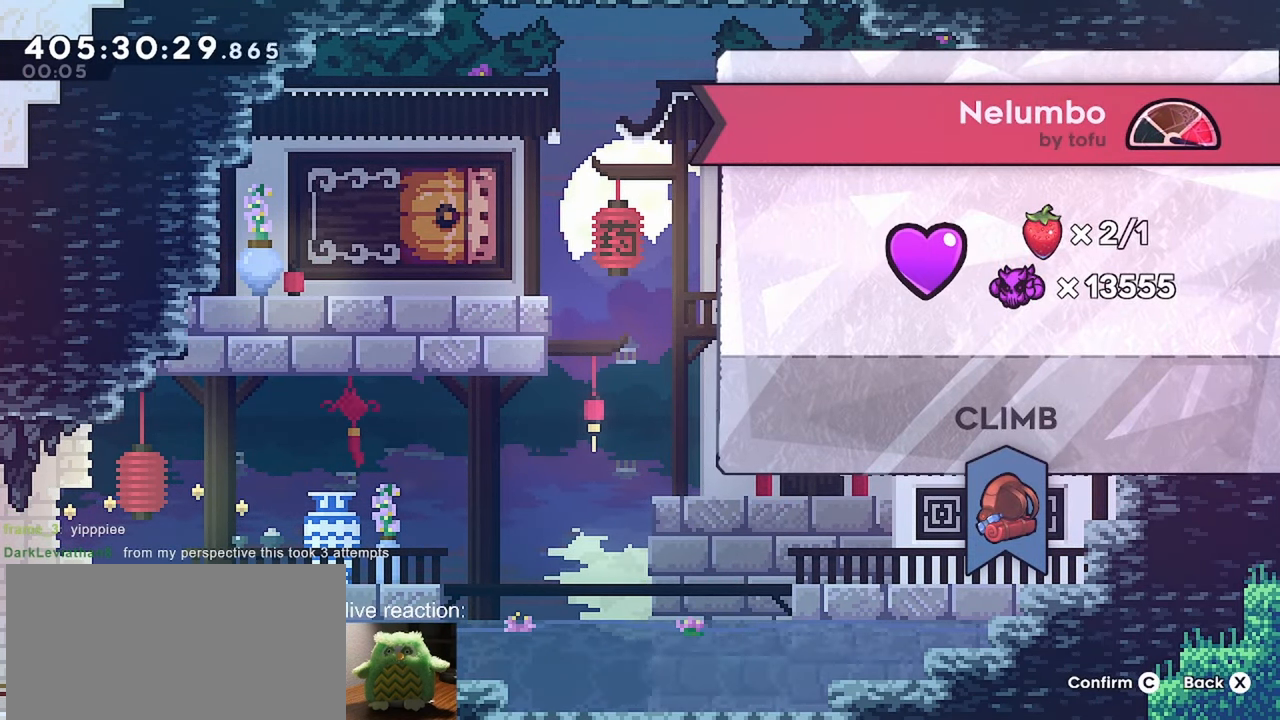
{"keys": [], "events": [[400, "dash", "down"], [500, "dash", "up"]]}
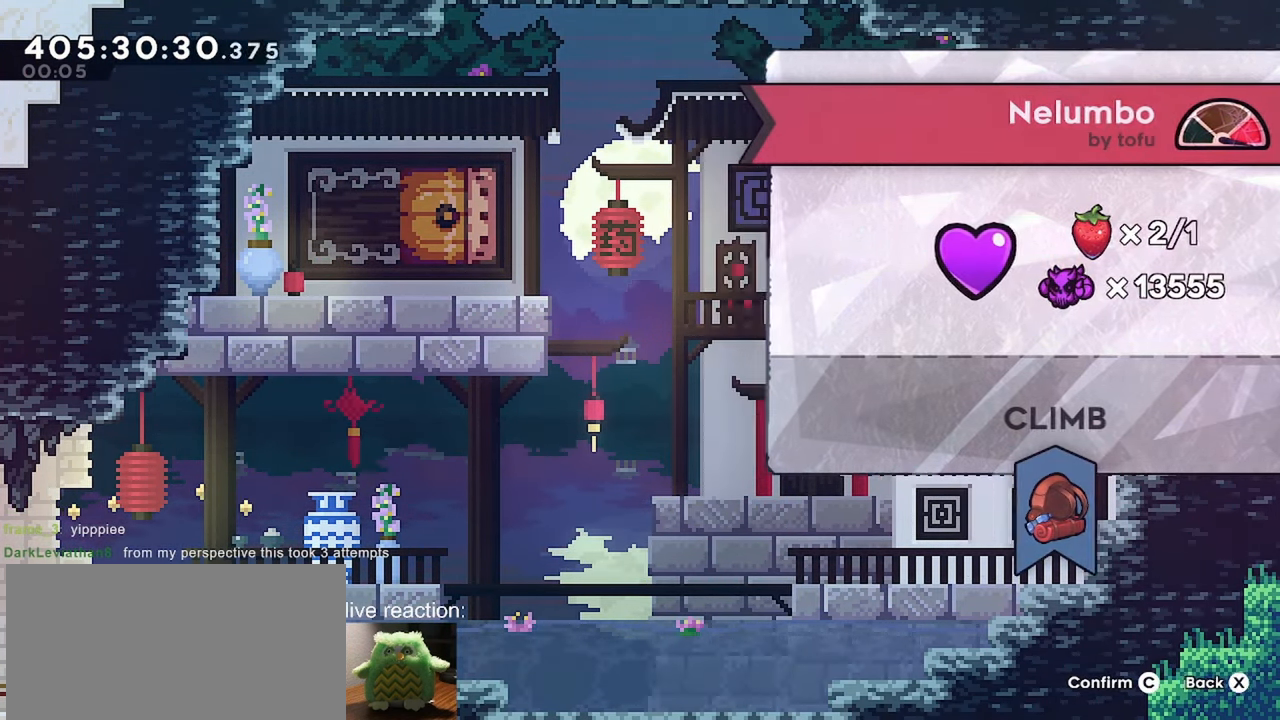
{"keys": ["jump"], "events": [[367, "left", "down"], [417, "jump", "down"], [500, "left", "up"]]}
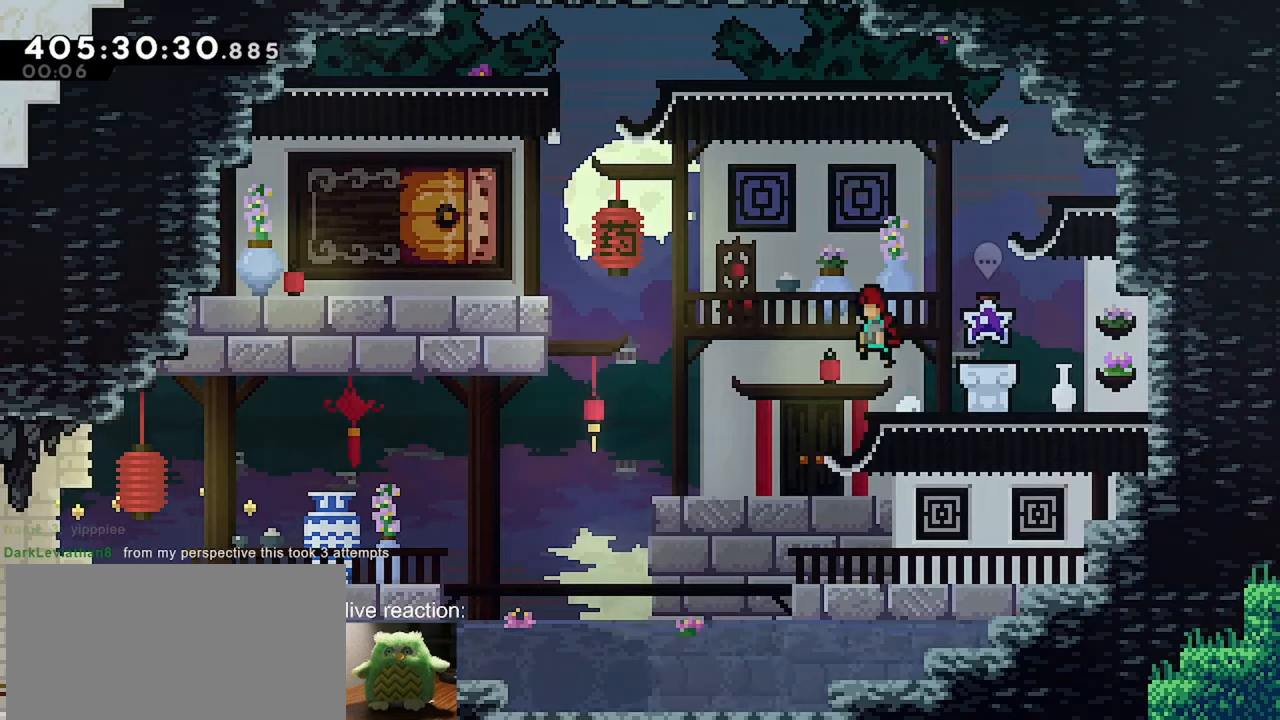
{"keys": ["dash", "down", "left"], "events": [[50, "jump", "up"], [100, "dash", "down"], [100, "down", "down"], [100, "right", "down"], [283, "dash", "up"], [283, "jump", "down"], [283, "left", "down"], [283, "right", "up"], [383, "dash", "down"], [433, "jump", "up"]]}
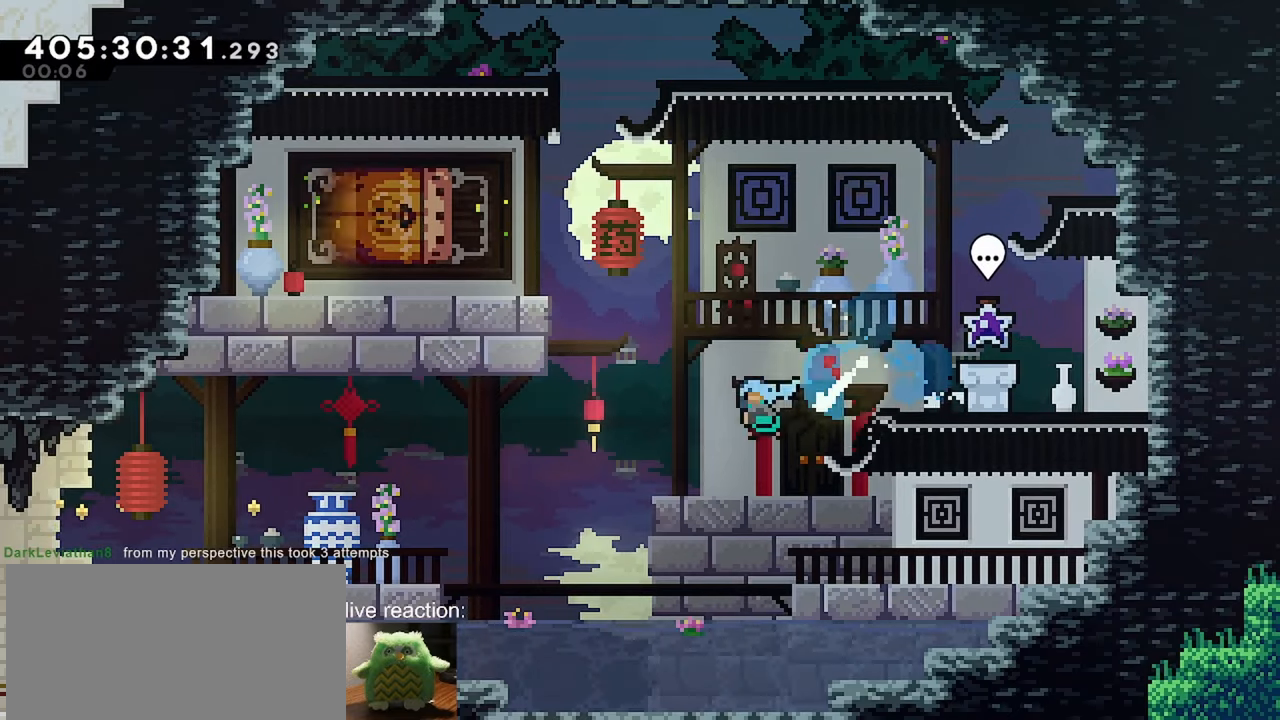
{"keys": ["left"], "events": [[117, "dash", "up"], [217, "down", "up"], [300, "jump", "down"], [350, "jump", "up"]]}
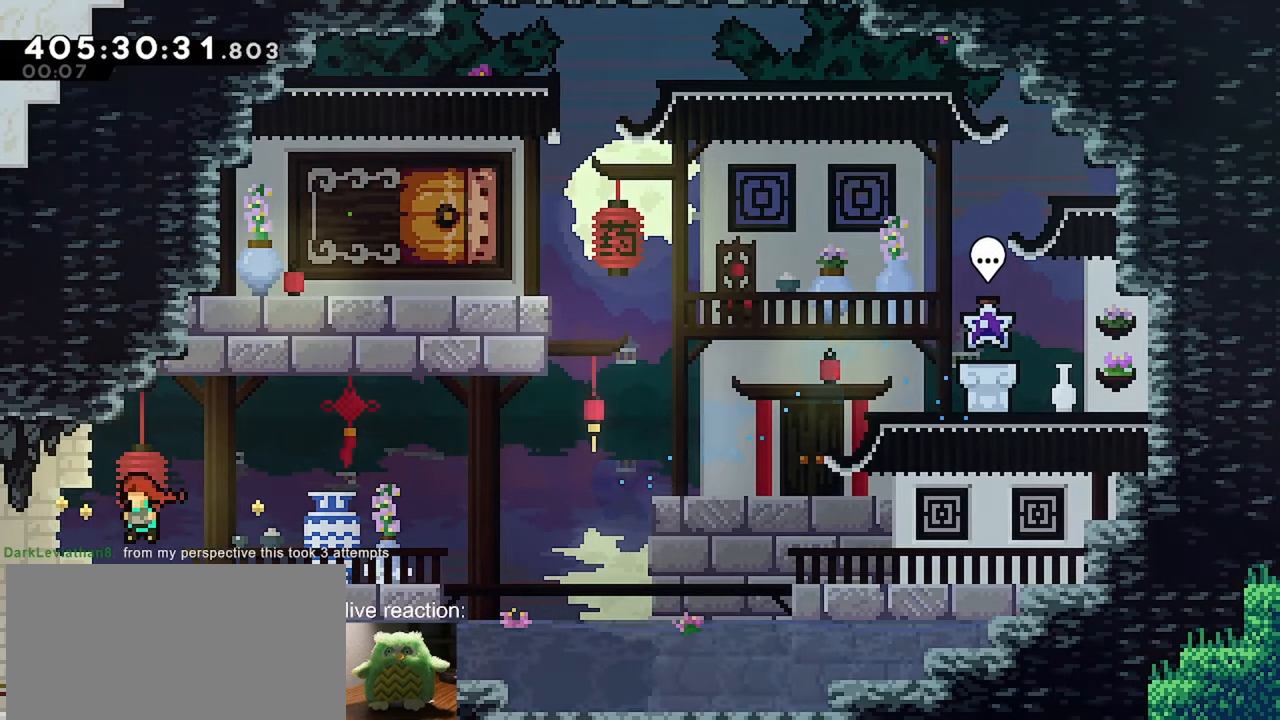
{"keys": ["left"], "events": []}
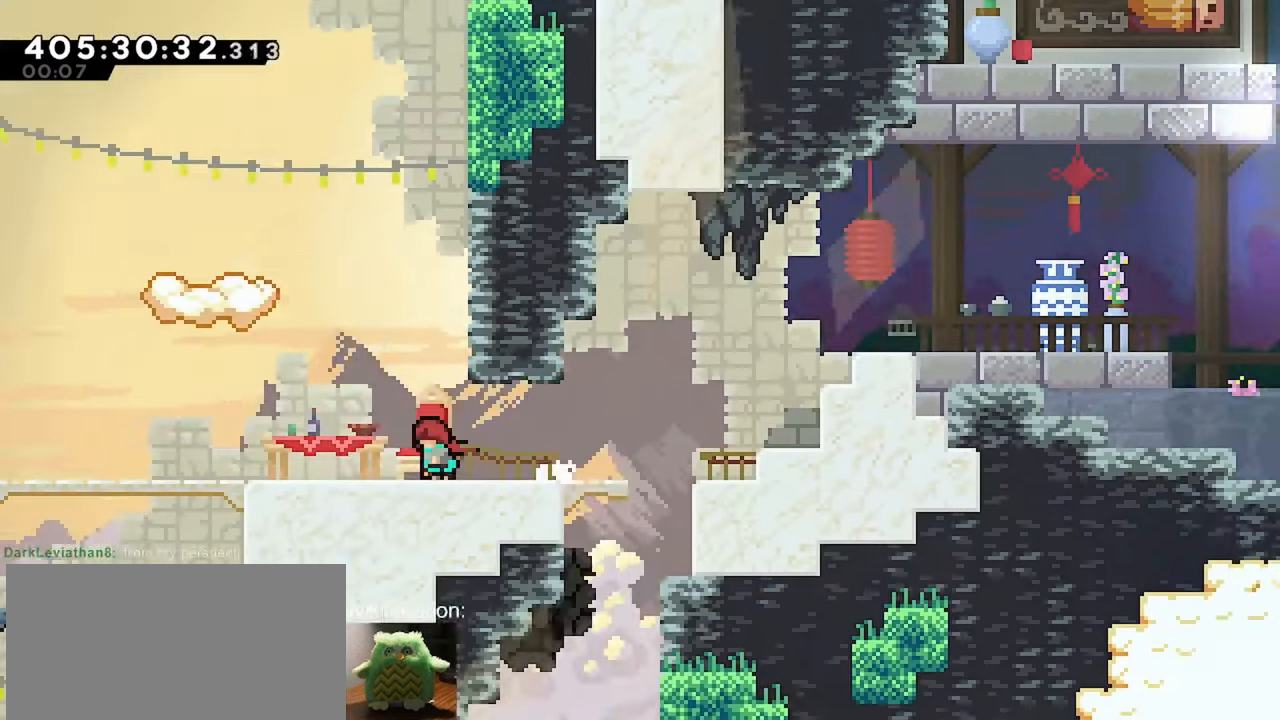
{"keys": ["down", "right"], "events": [[150, "left", "up"], [250, "left", "down"], [383, "left", "up"], [483, "down", "down"], [483, "right", "down"]]}
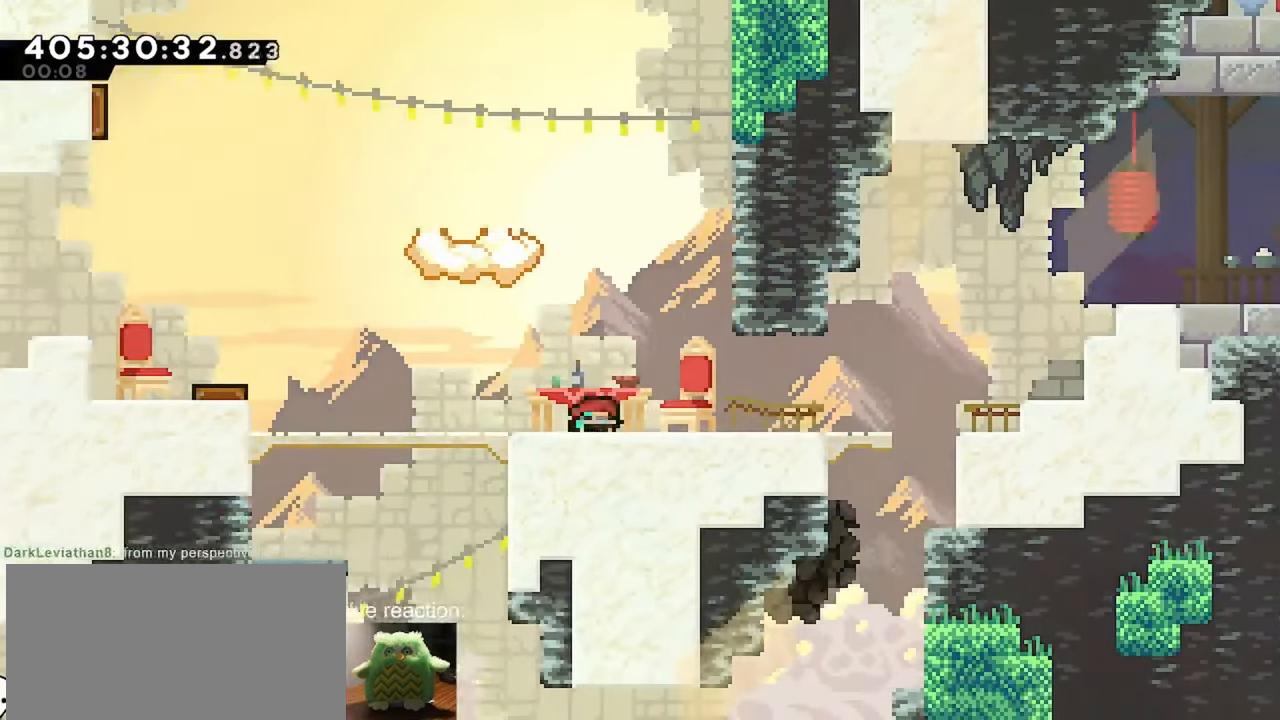
{"keys": ["right"], "events": [[67, "dash", "down"], [217, "dash", "up"], [250, "down", "up"]]}
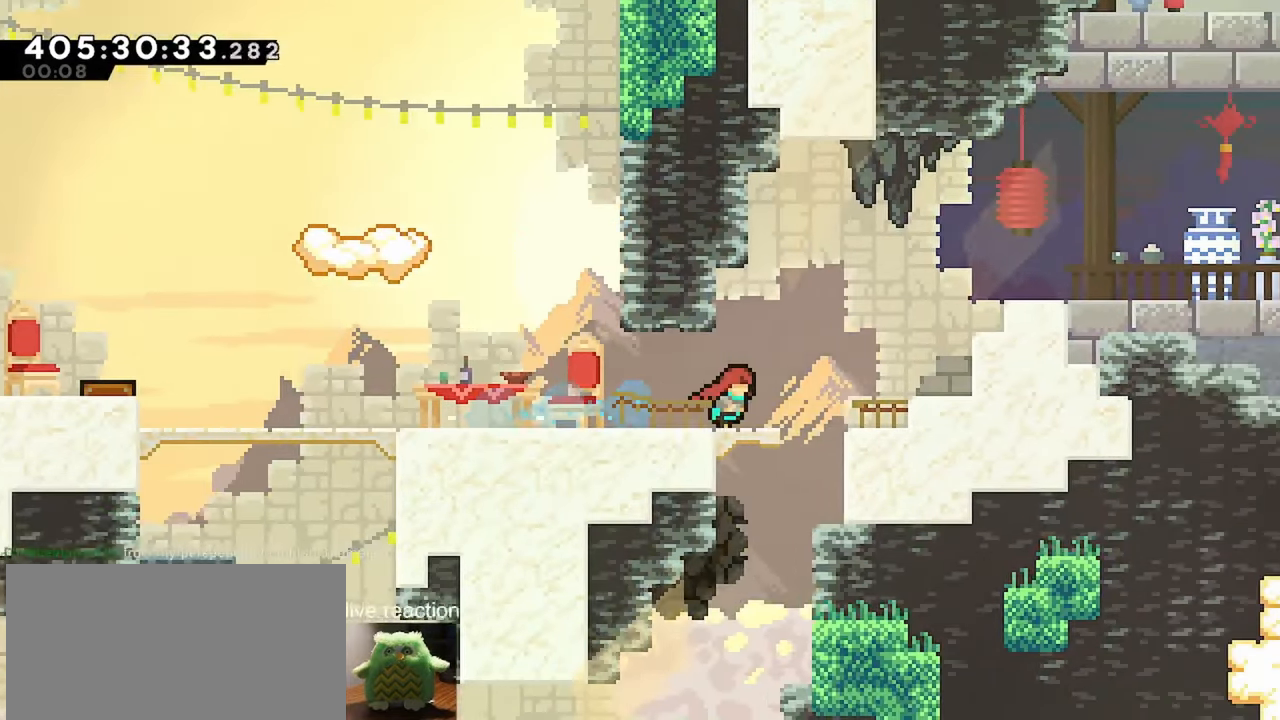
{"keys": ["left"], "events": [[183, "right", "up"], [417, "left", "down"]]}
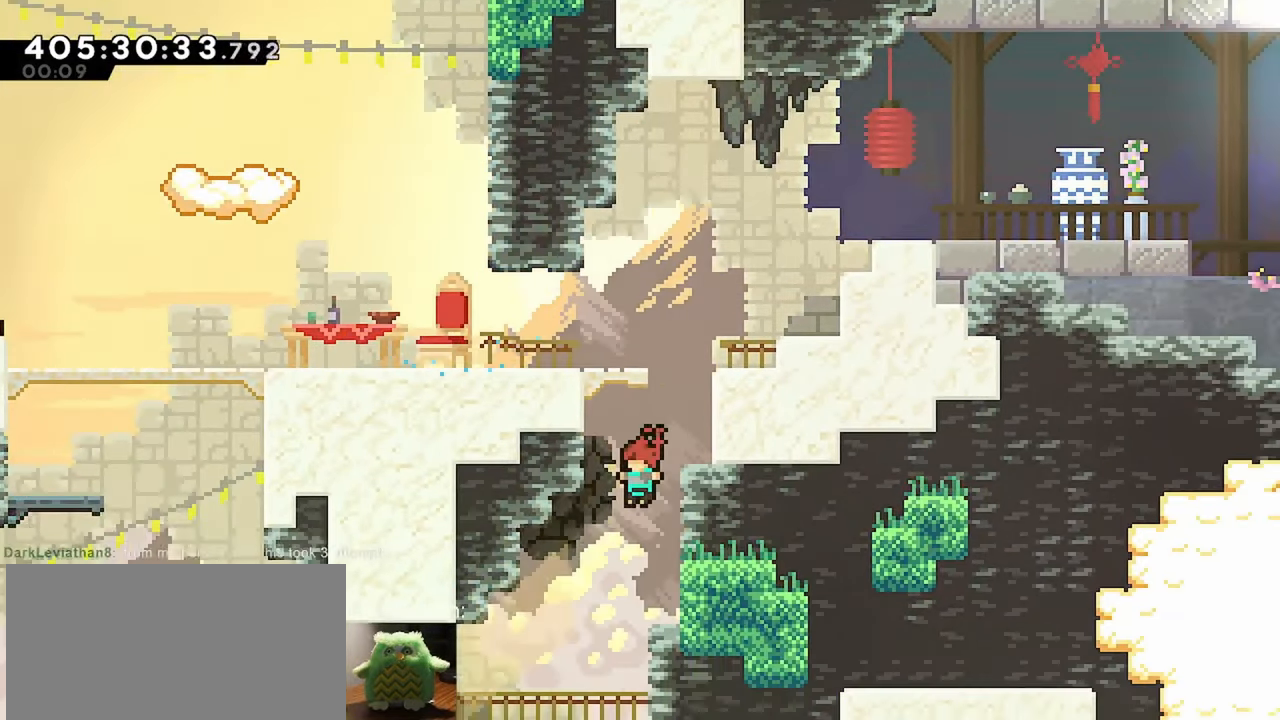
{"keys": ["left"], "events": []}
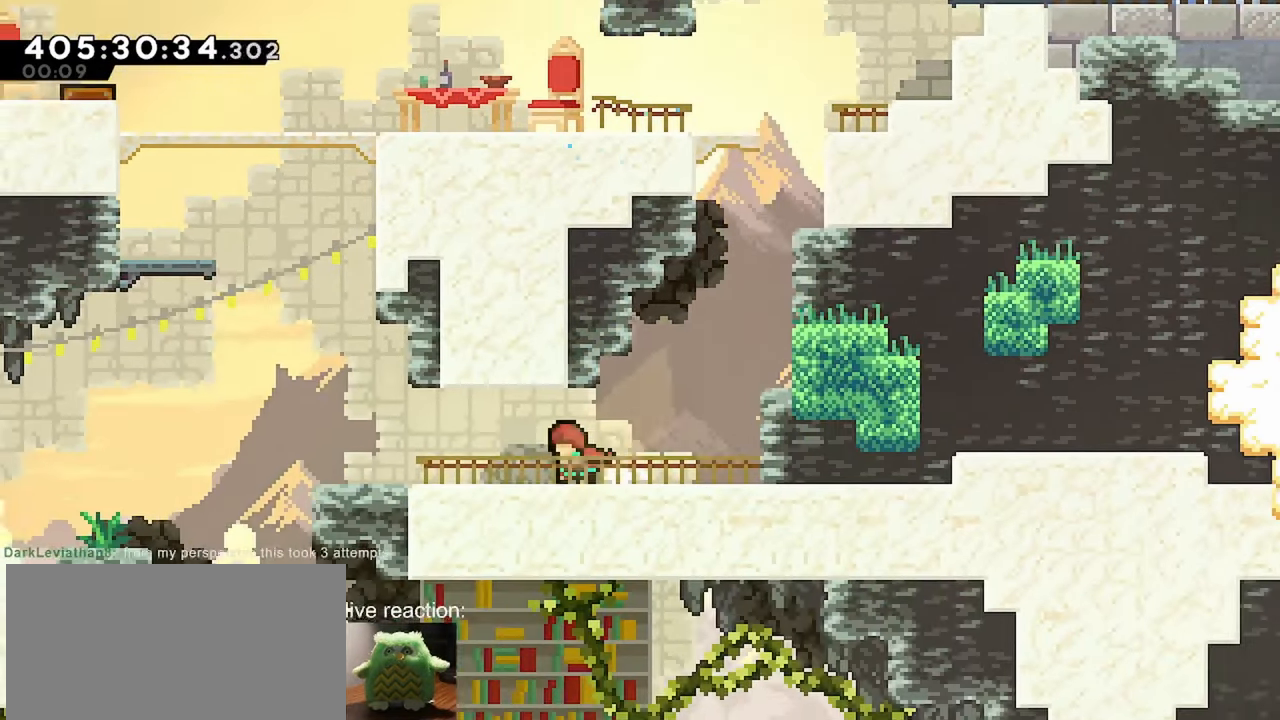
{"keys": ["jump", "left"], "events": [[17, "down", "down"], [67, "dash", "down"], [217, "dash", "up"], [217, "down", "up"], [300, "jump", "down"]]}
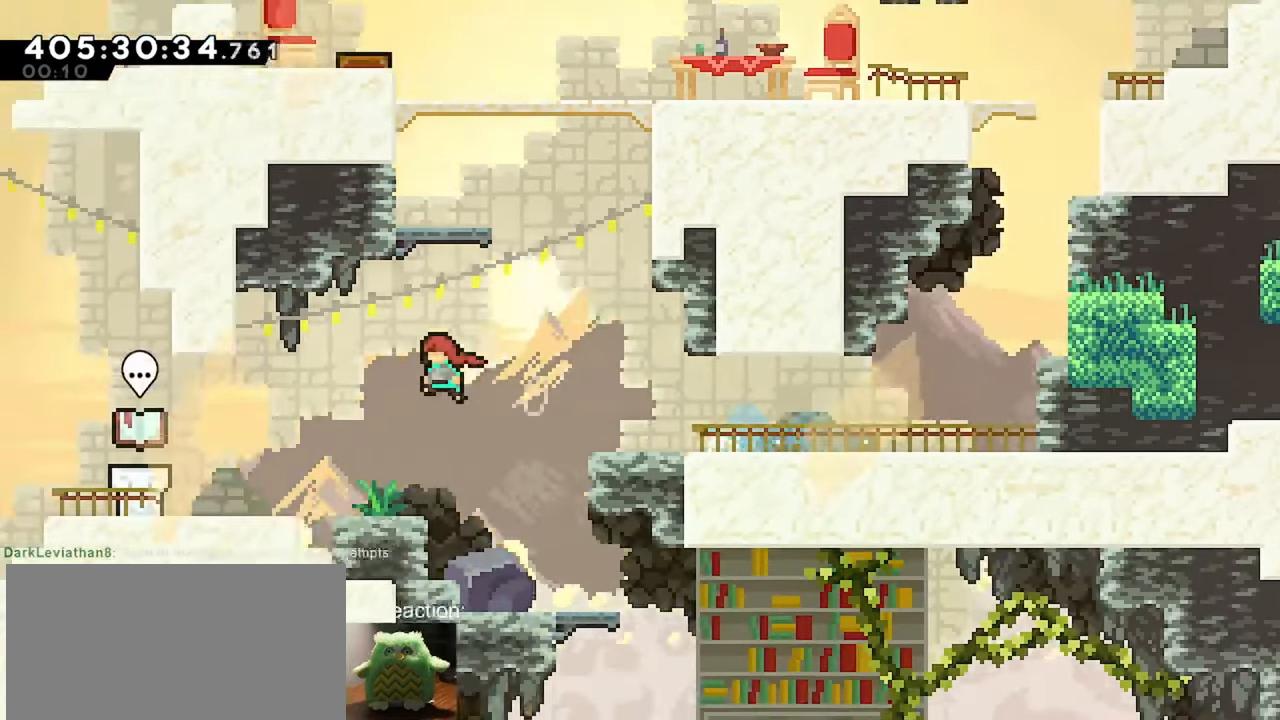
{"keys": [], "events": [[183, "jump", "up"], [317, "left", "up"]]}
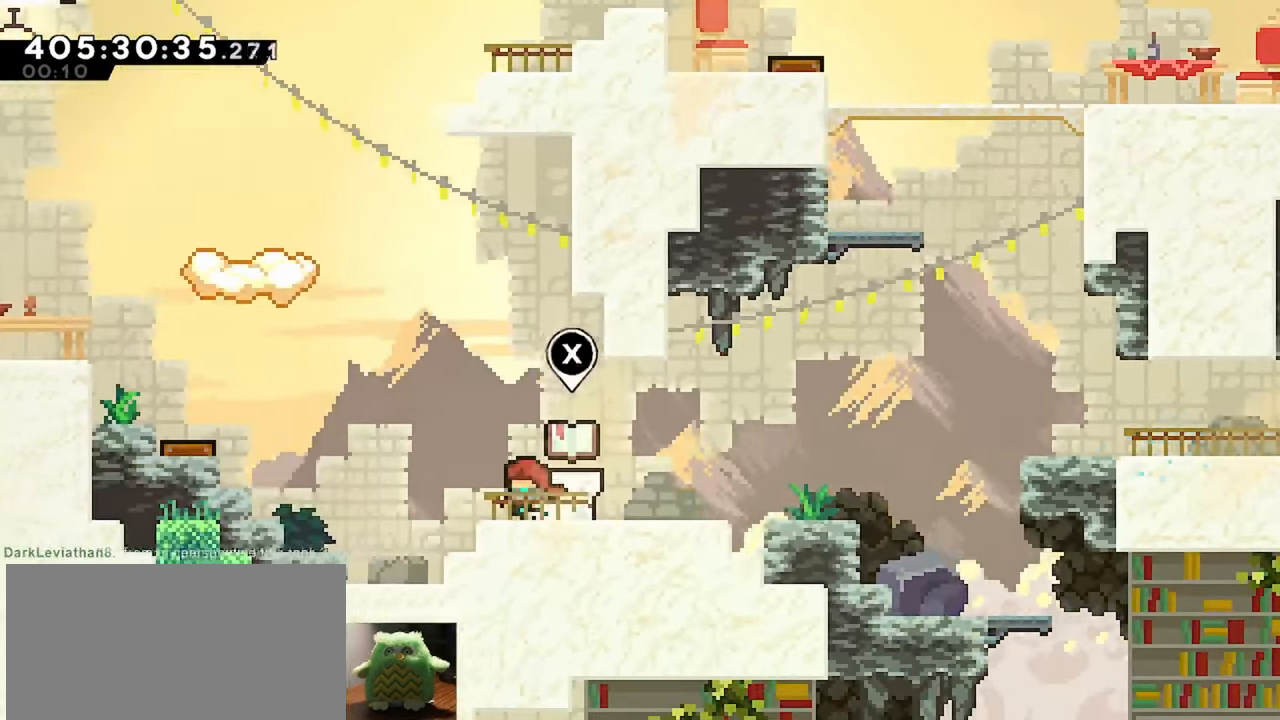
{"keys": [], "events": []}
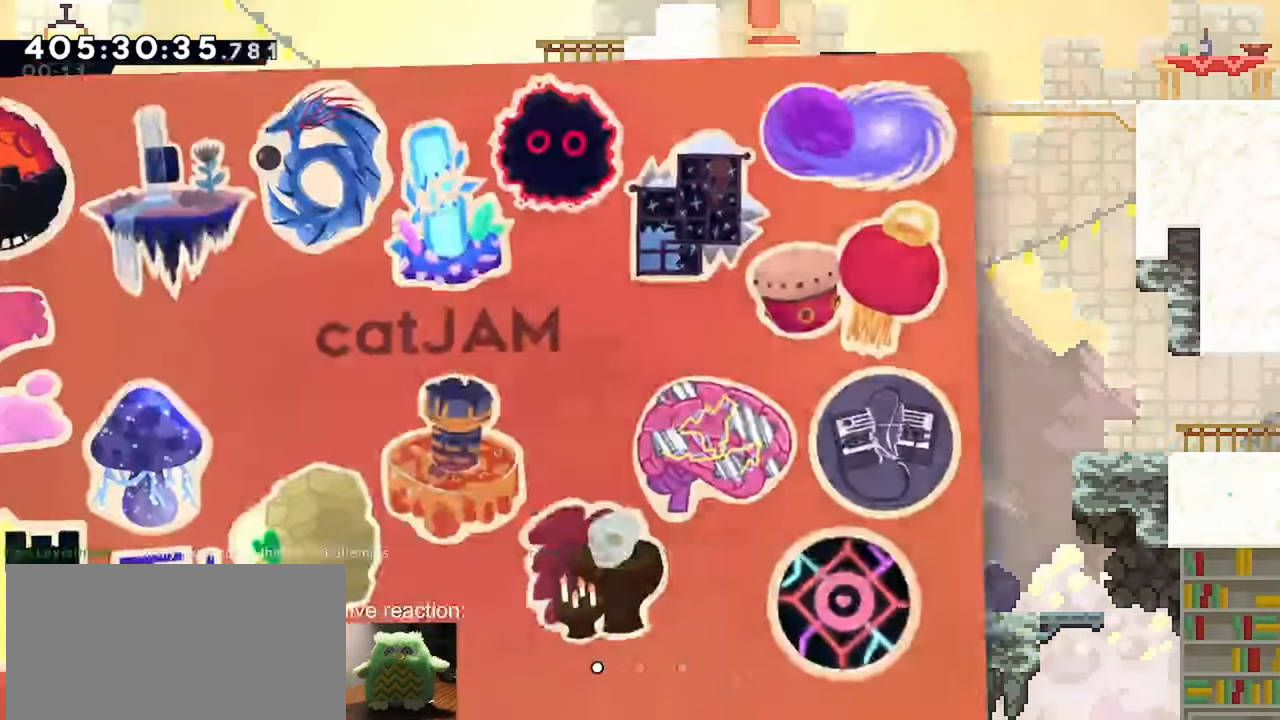
{"keys": [], "events": []}
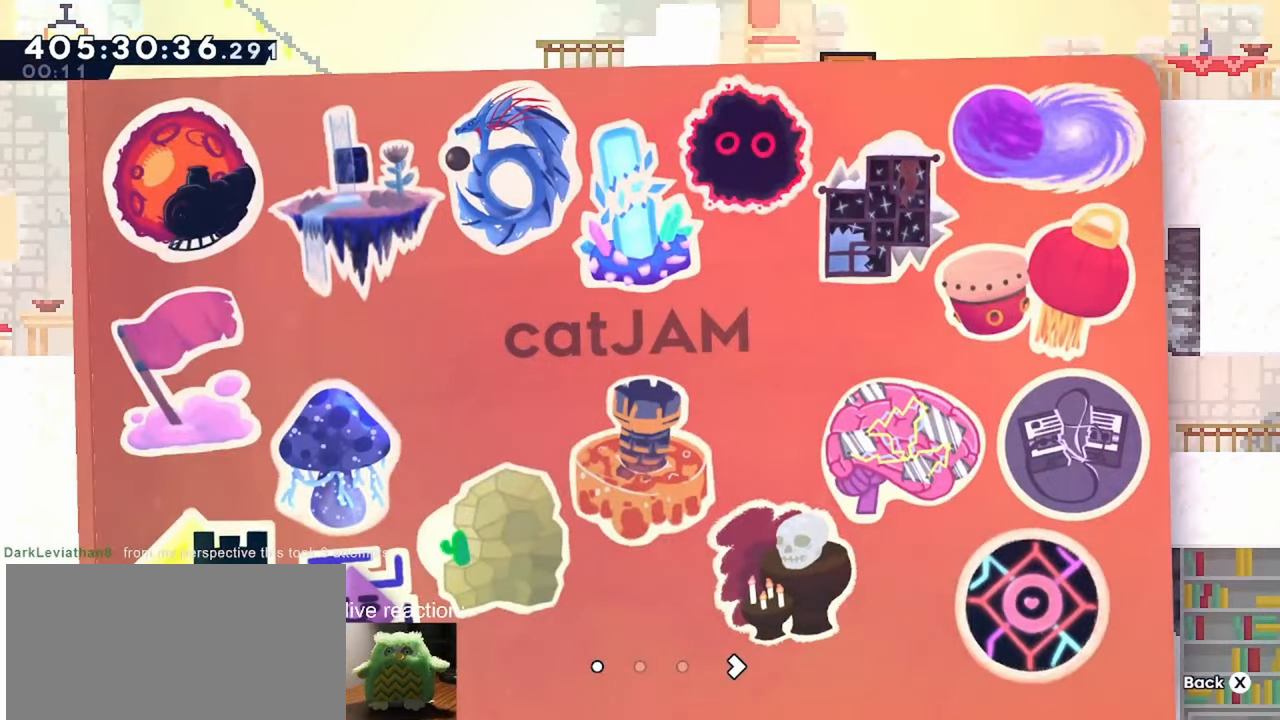
{"keys": [], "events": [[233, "right", "down"], [317, "right", "up"]]}
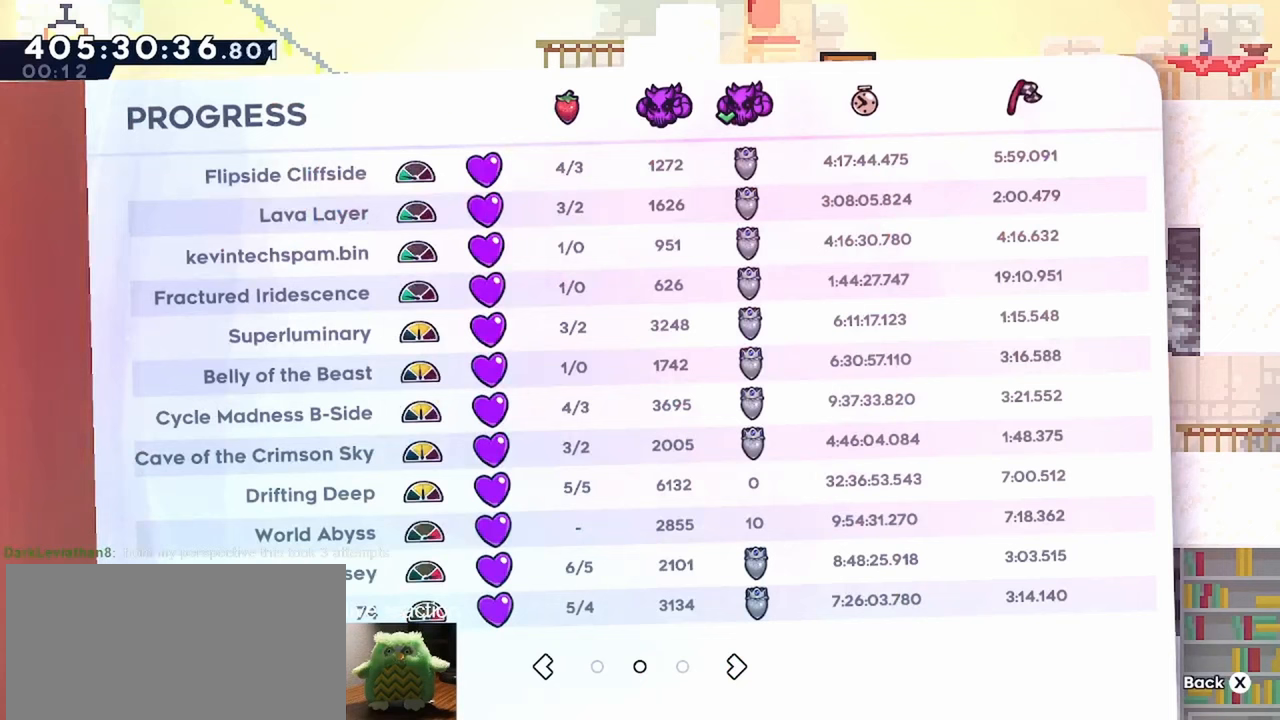
{"keys": [], "events": []}
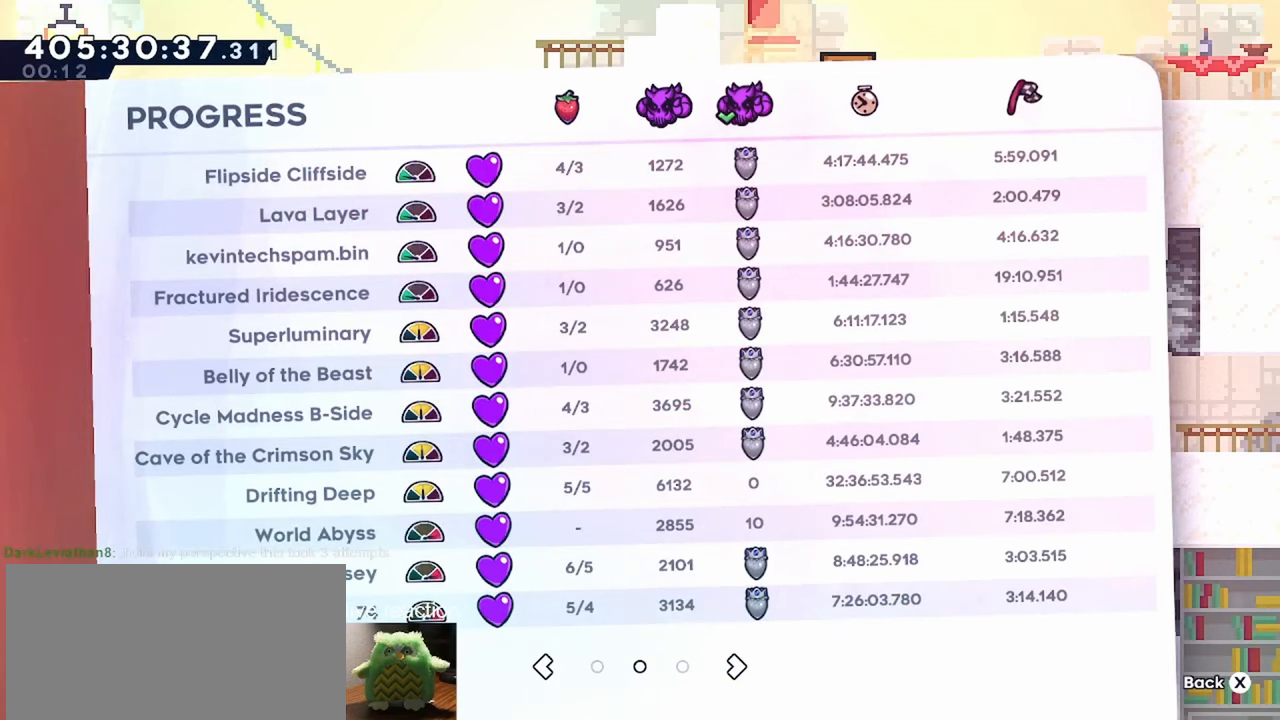
{"keys": [], "events": []}
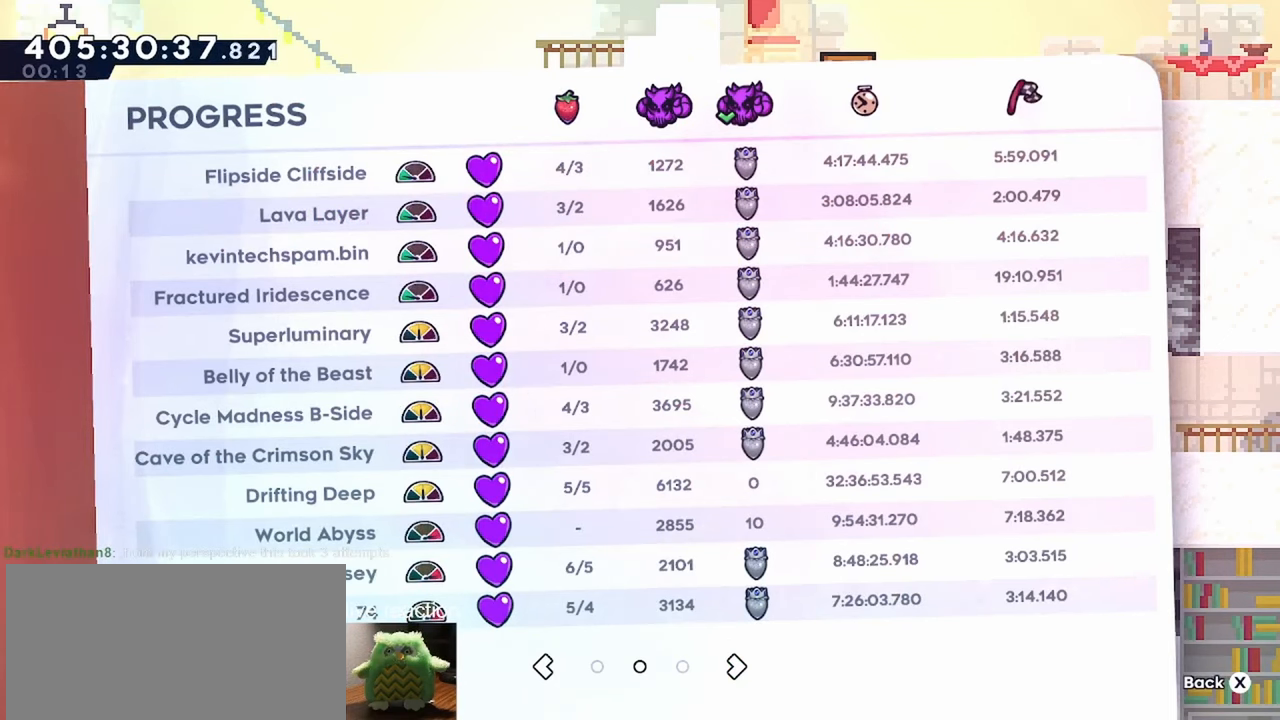
{"keys": [], "events": []}
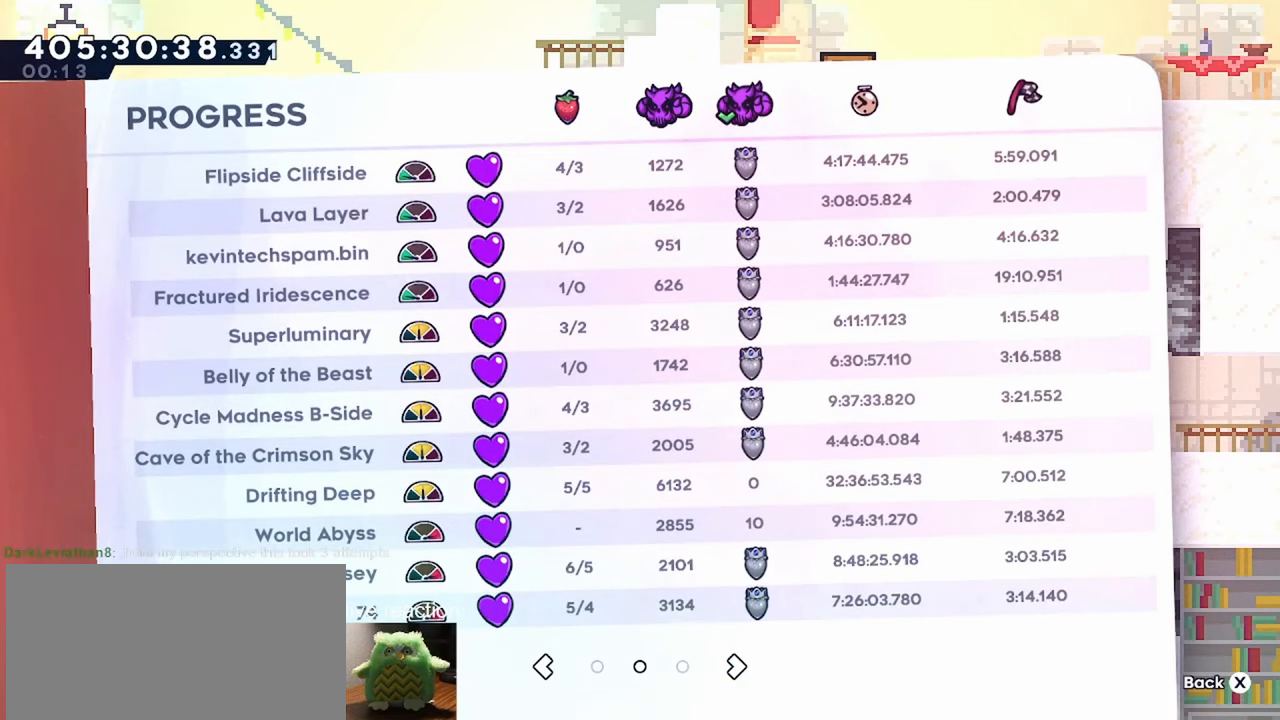
{"keys": [], "events": []}
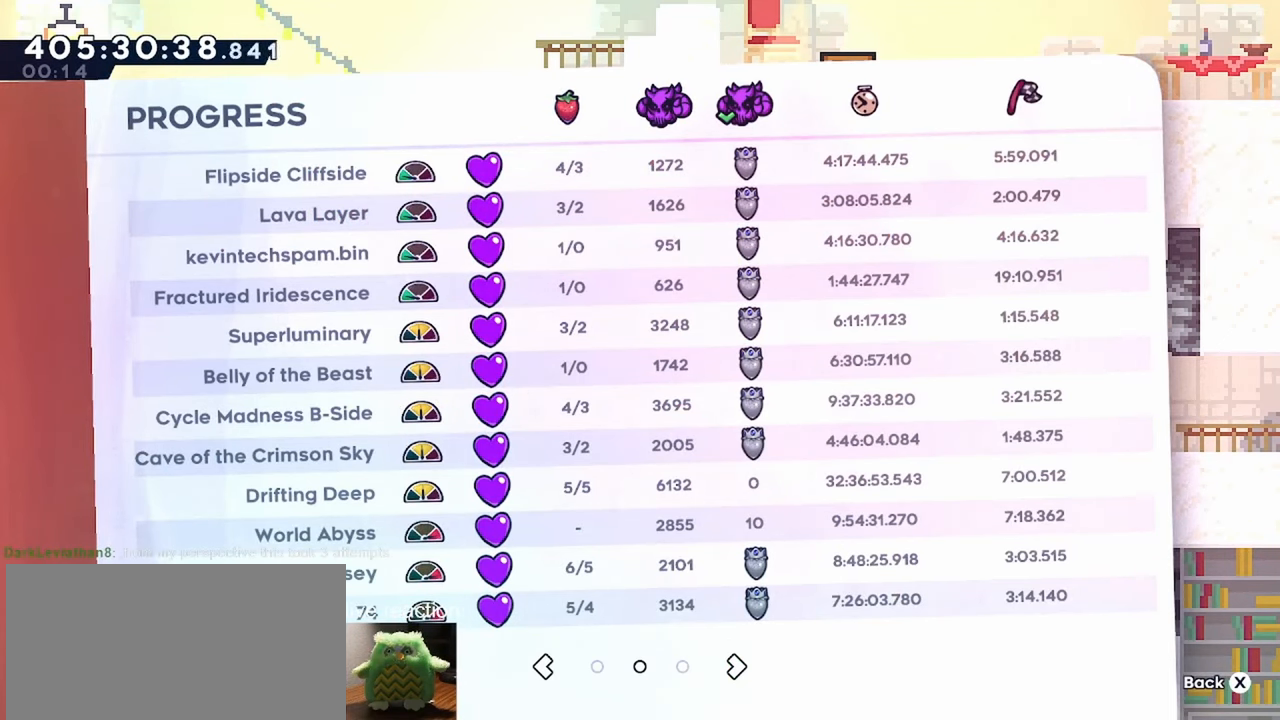
{"keys": [], "events": []}
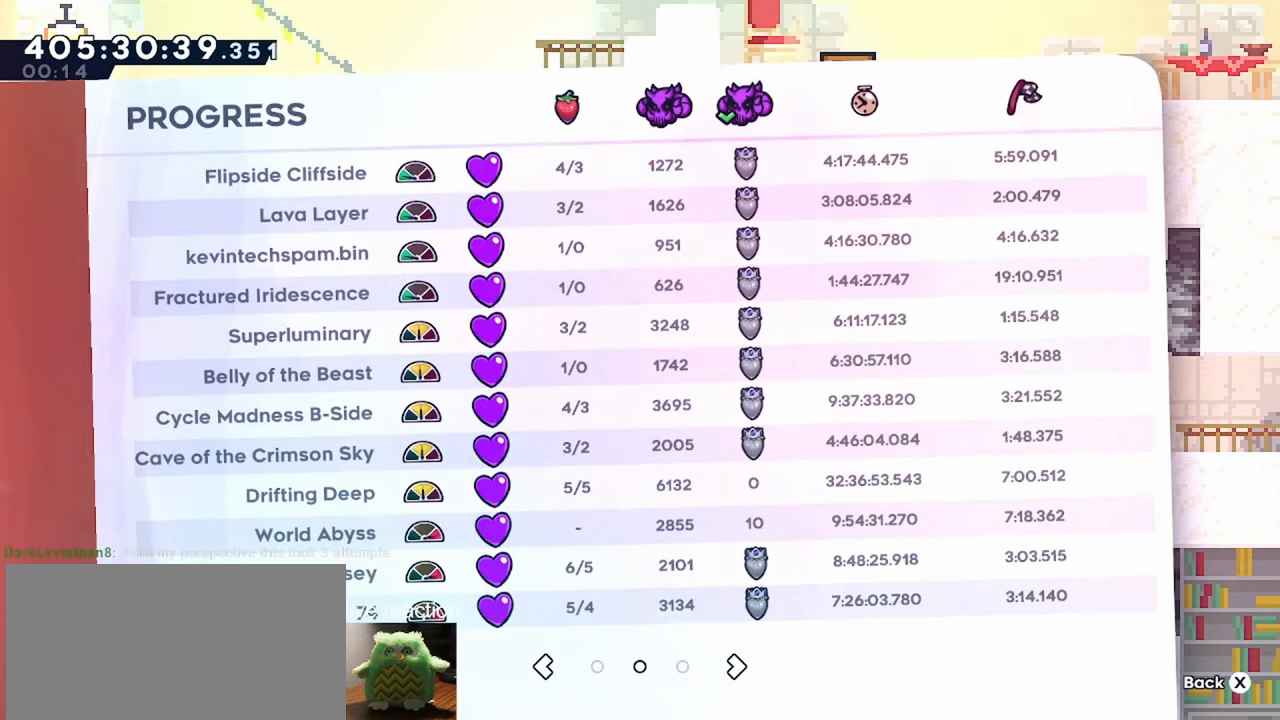
{"keys": [], "events": []}
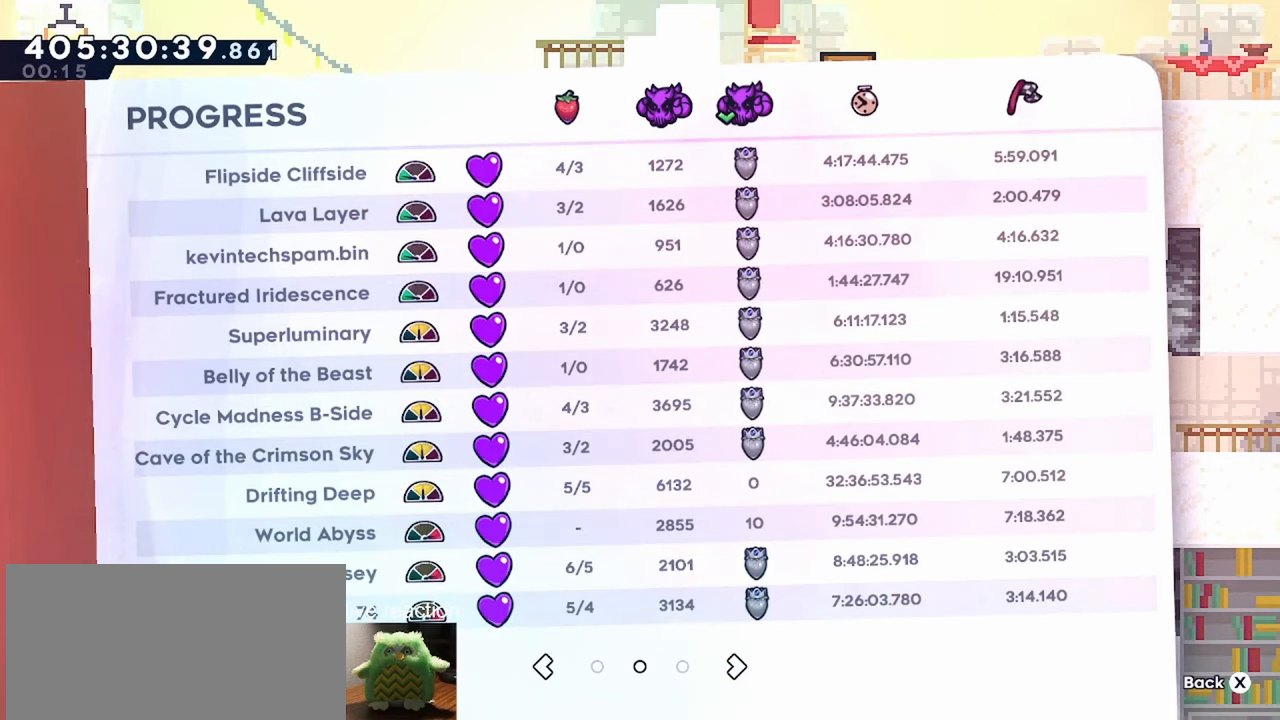
{"keys": [], "events": []}
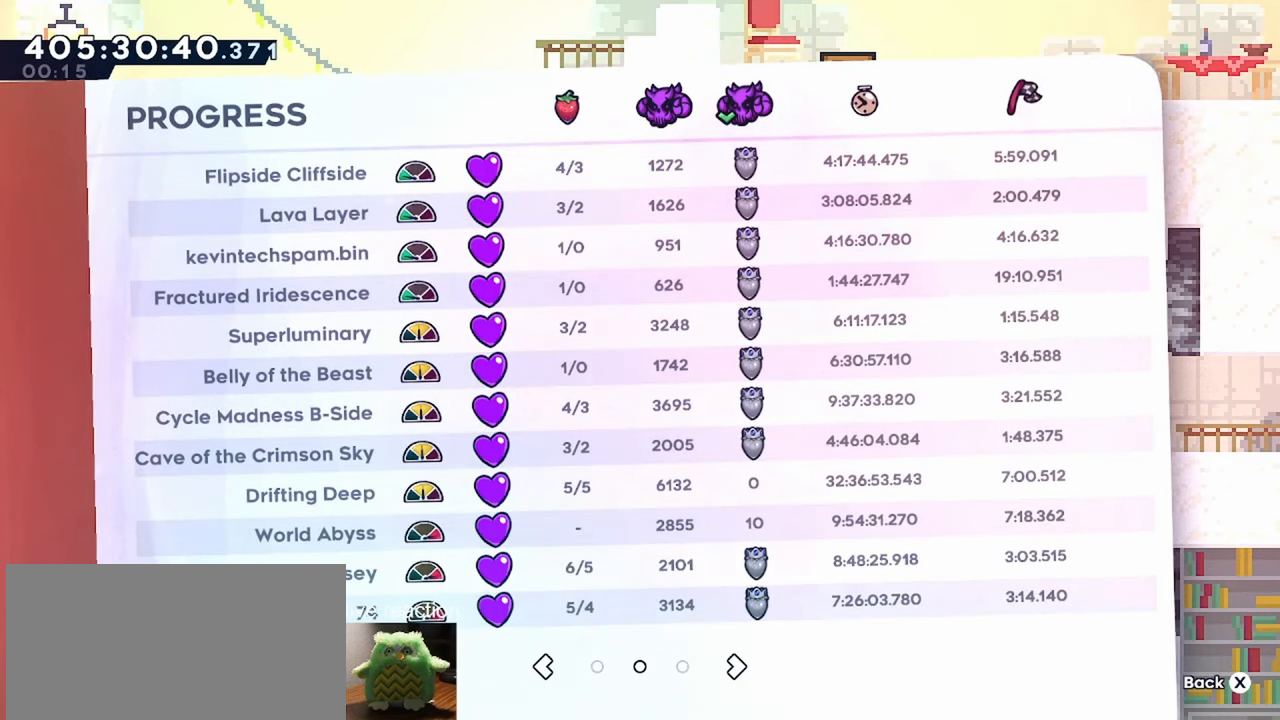
{"keys": [], "events": []}
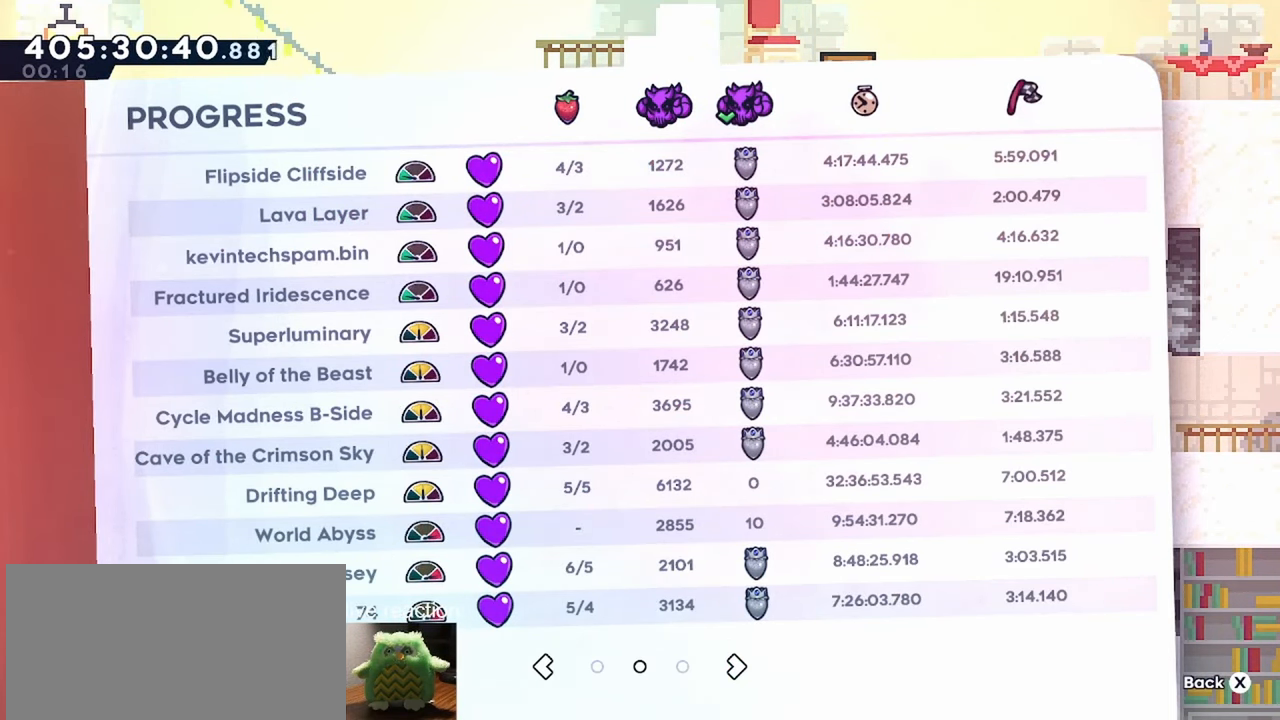
{"keys": [], "events": []}
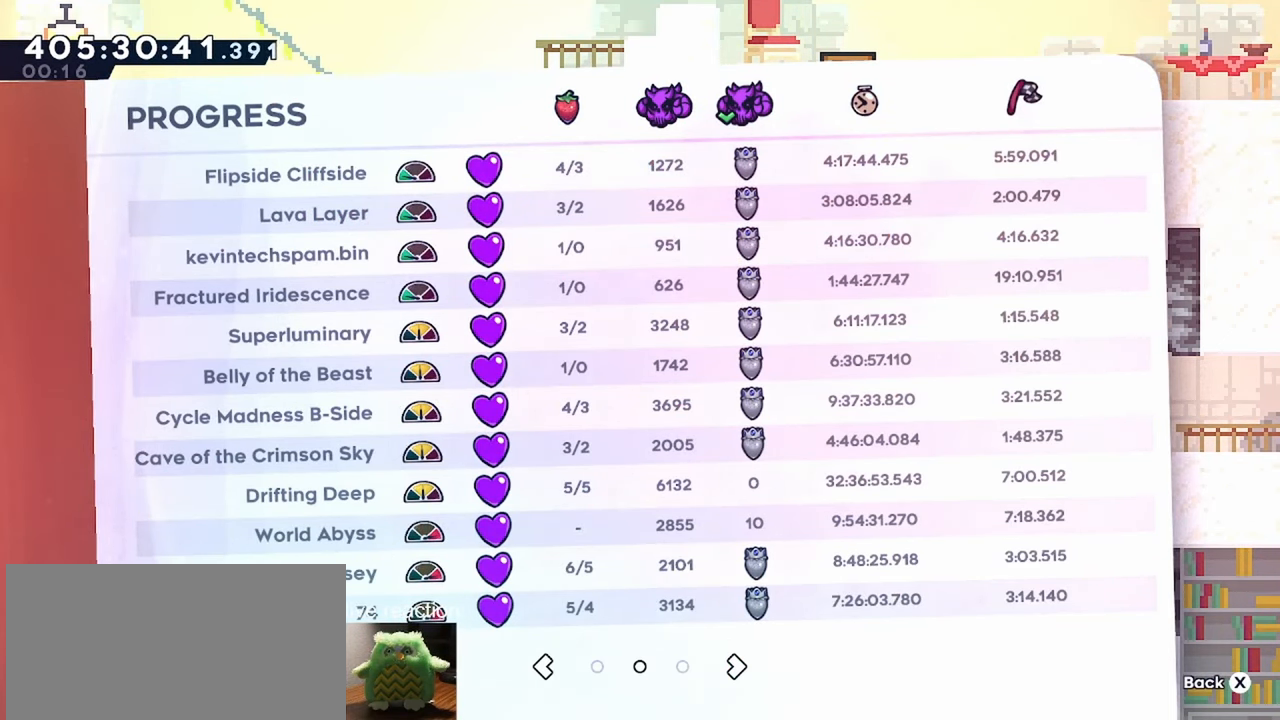
{"keys": [], "events": [[383, "right", "down"], [483, "right", "up"]]}